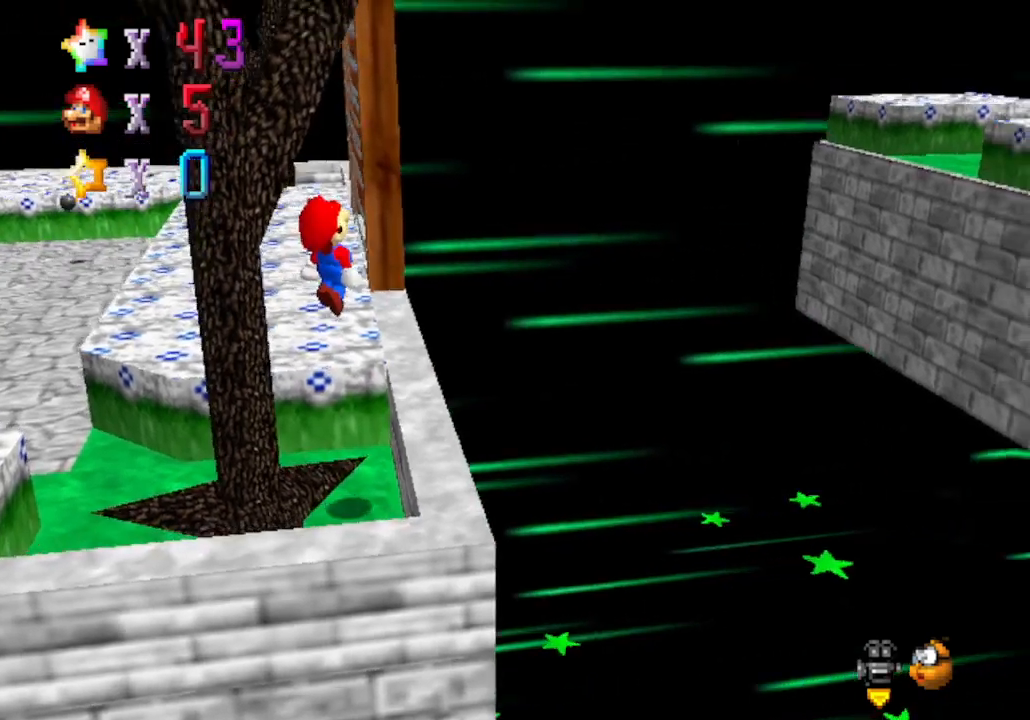
Gameplay with a controller (Nintendo layout); each line is a JSON object with the inputs held at the frame after it. "events" lists button and stick changes between this image and that frame as [ms after this image, input, new state], when the widget could be followed in between. Not read: L3 R3 Z.
{"buttons": [], "left_stick": "center", "events": [[267, "A", "up"], [383, "left_stick", "center"]]}
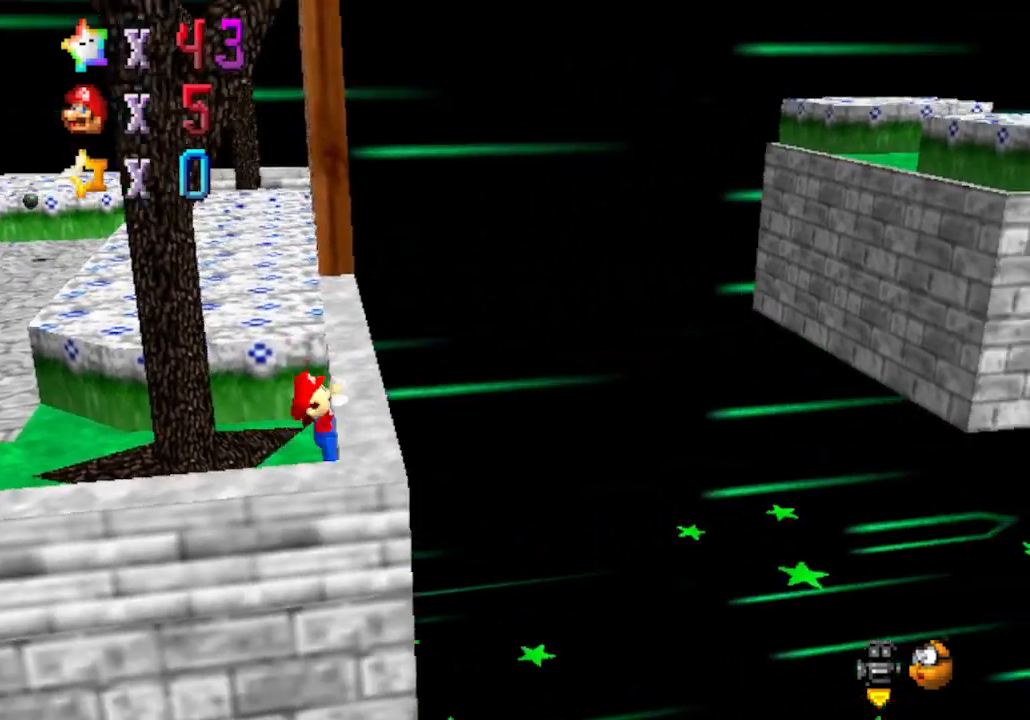
{"buttons": [], "left_stick": "center", "events": [[283, "A", "down"], [450, "A", "up"]]}
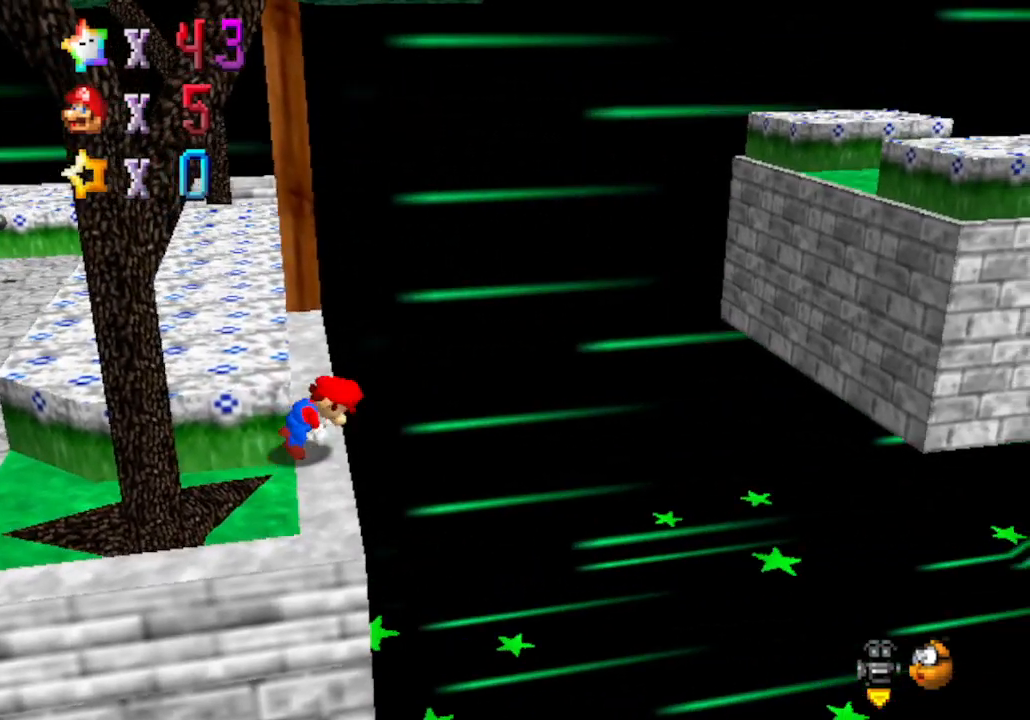
{"buttons": ["A", "B"], "left_stick": "center", "events": [[450, "A", "down"], [450, "B", "down"]]}
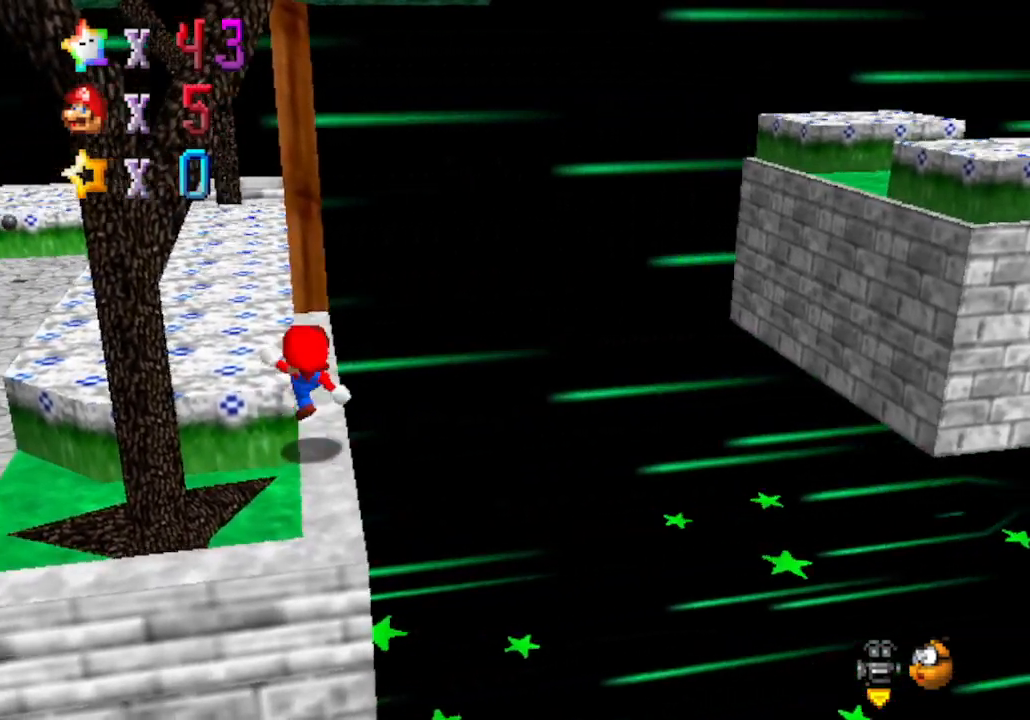
{"buttons": ["A", "B"], "left_stick": "center", "events": [[17, "left_stick", "down"], [200, "A", "up"], [200, "B", "up"], [417, "A", "down"], [417, "B", "down"], [450, "left_stick", "center"]]}
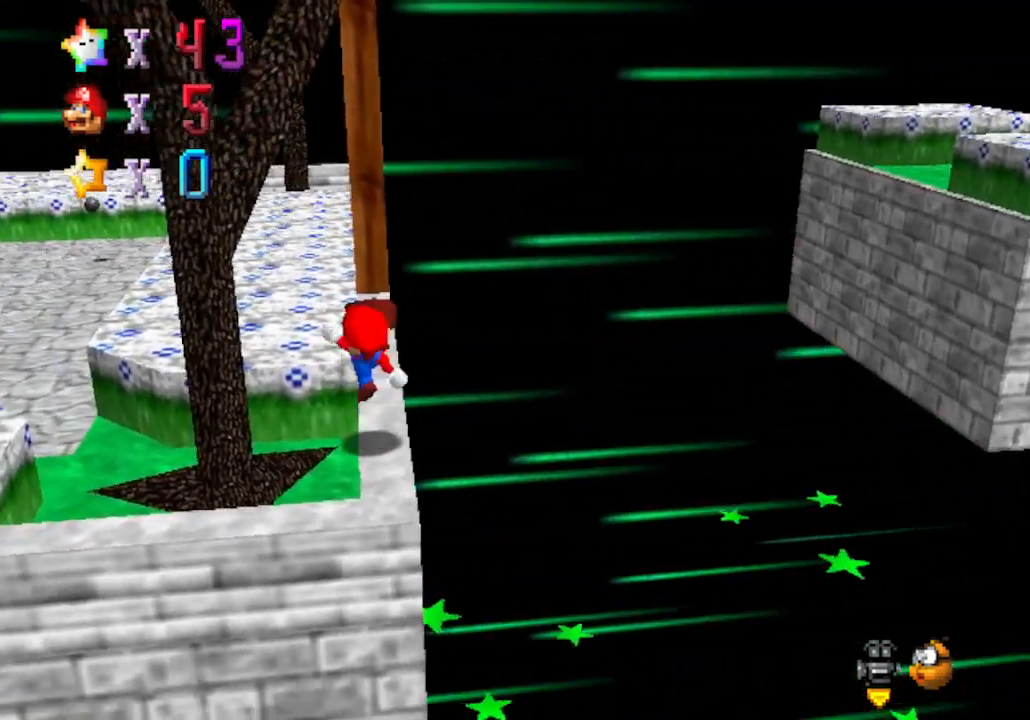
{"buttons": ["A"], "left_stick": "up", "events": [[33, "left_stick", "up"], [167, "B", "up"], [200, "A", "up"], [350, "A", "down"]]}
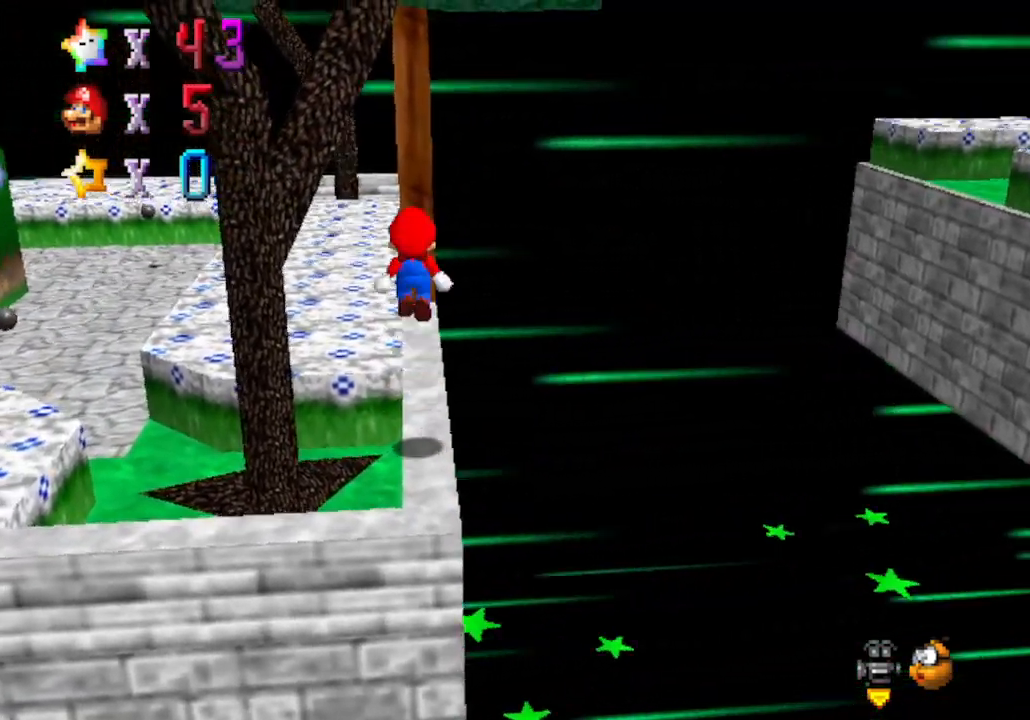
{"buttons": [], "left_stick": "up", "events": [[17, "A", "up"]]}
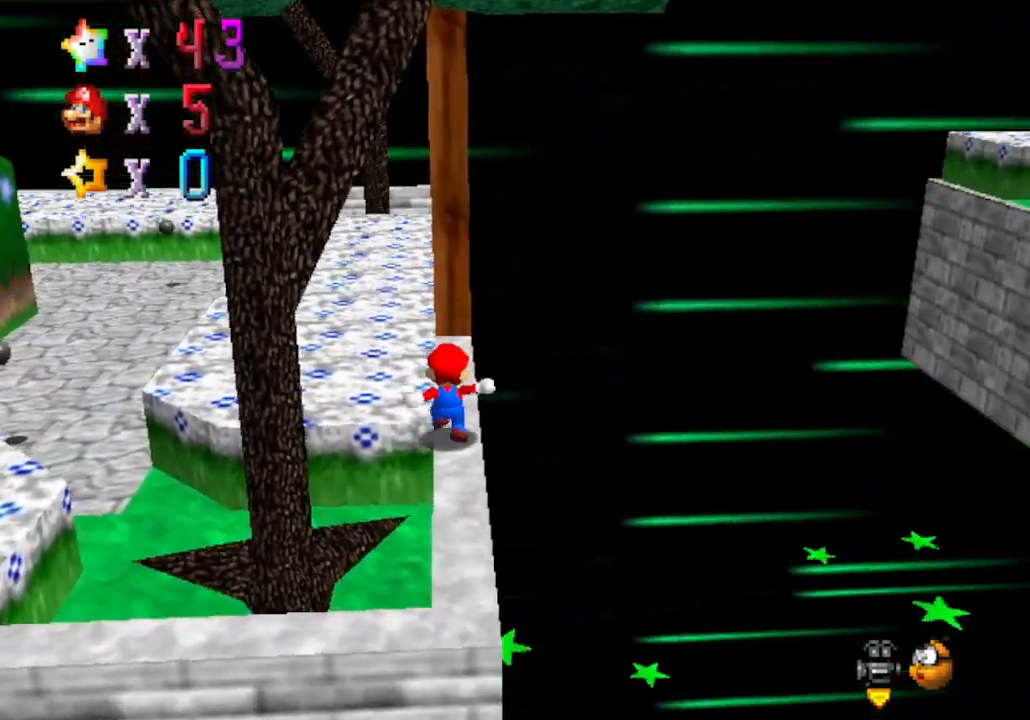
{"buttons": [], "left_stick": "up", "events": [[100, "A", "down"], [133, "left_stick", "down-left"], [250, "left_stick", "up"], [483, "A", "up"]]}
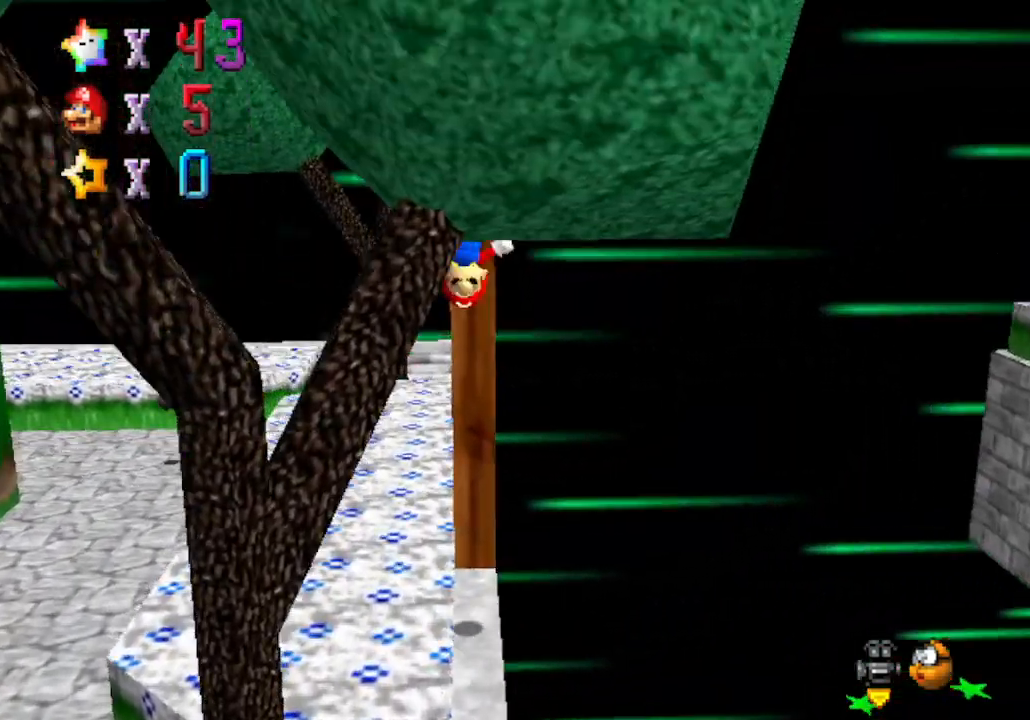
{"buttons": ["A"], "left_stick": "up", "events": [[283, "A", "down"]]}
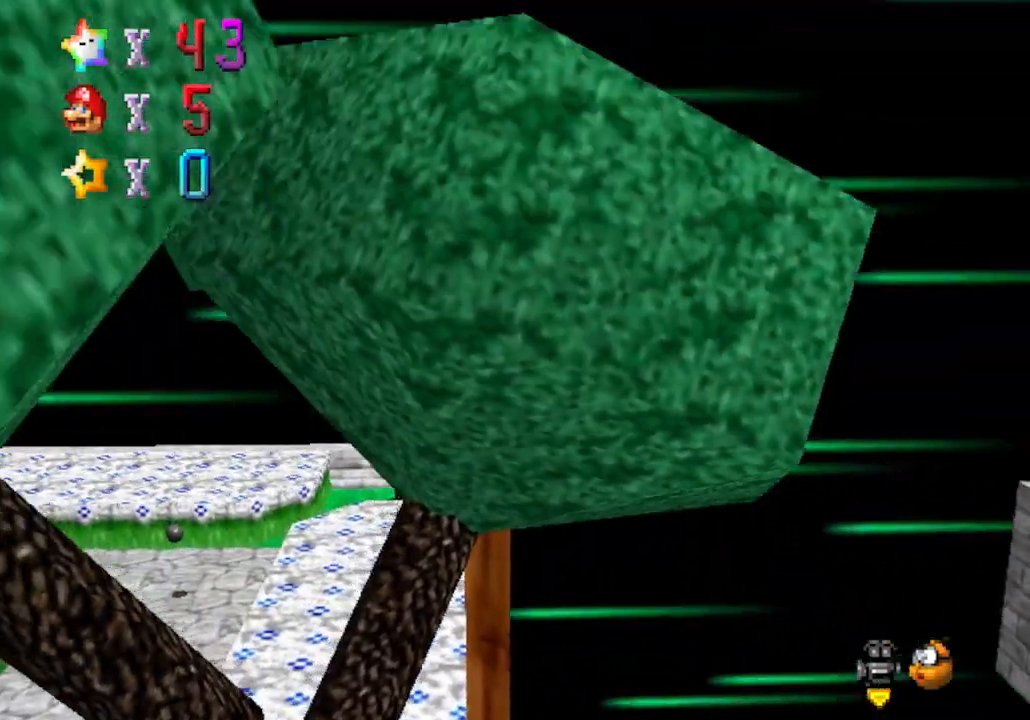
{"buttons": [], "left_stick": "up", "events": [[450, "A", "up"]]}
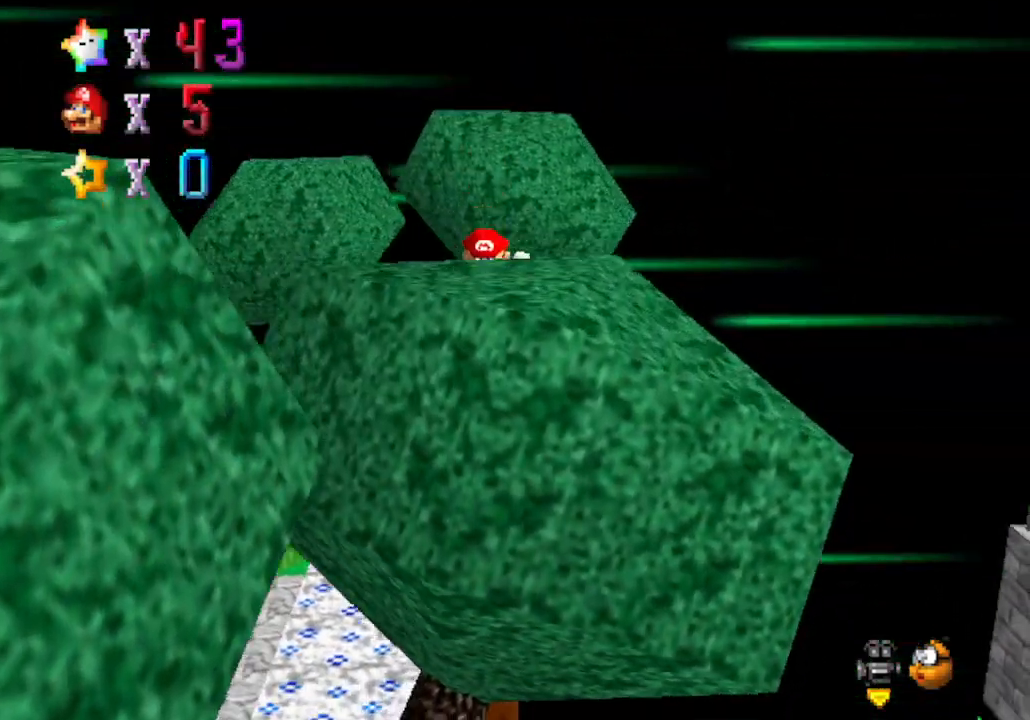
{"buttons": [], "left_stick": "center", "events": [[250, "C_LEFT", "down"], [350, "left_stick", "center"], [383, "C_LEFT", "up"]]}
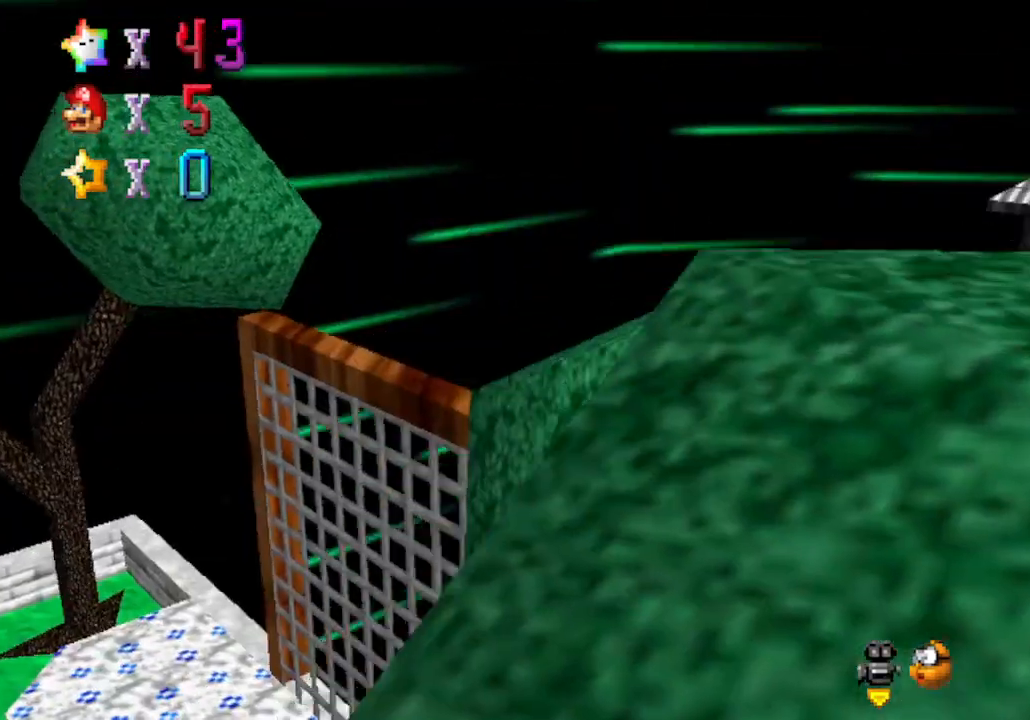
{"buttons": ["A"], "left_stick": "center", "events": [[383, "A", "down"]]}
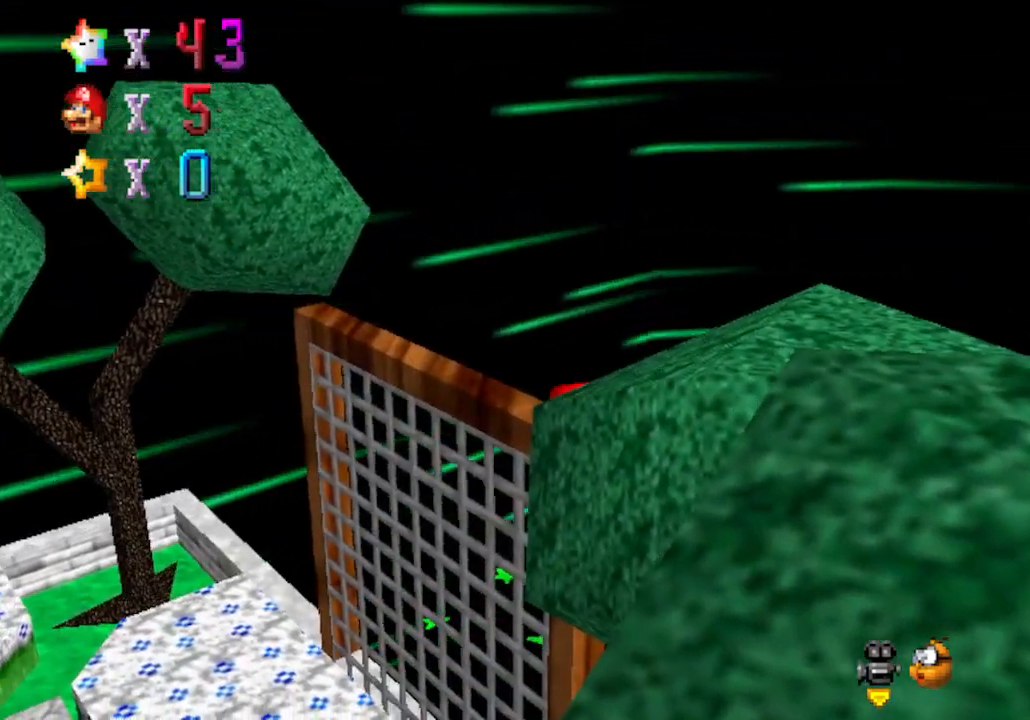
{"buttons": [], "left_stick": "center", "events": [[17, "A", "up"], [167, "C_LEFT", "down"], [300, "C_LEFT", "up"]]}
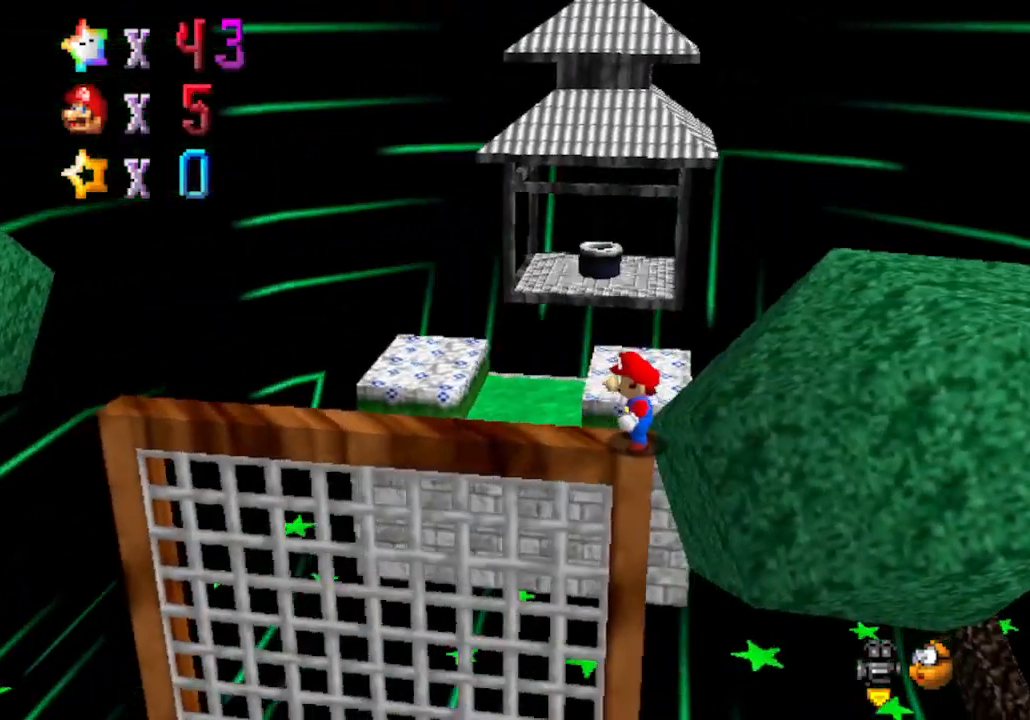
{"buttons": [], "left_stick": "center", "events": []}
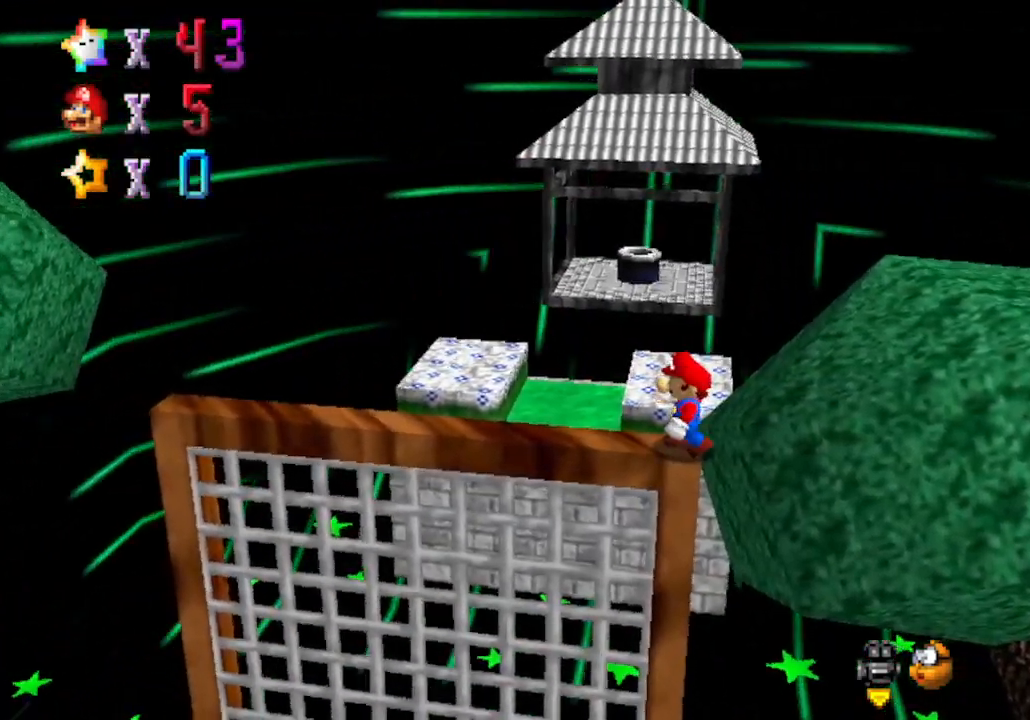
{"buttons": [], "left_stick": "center", "events": []}
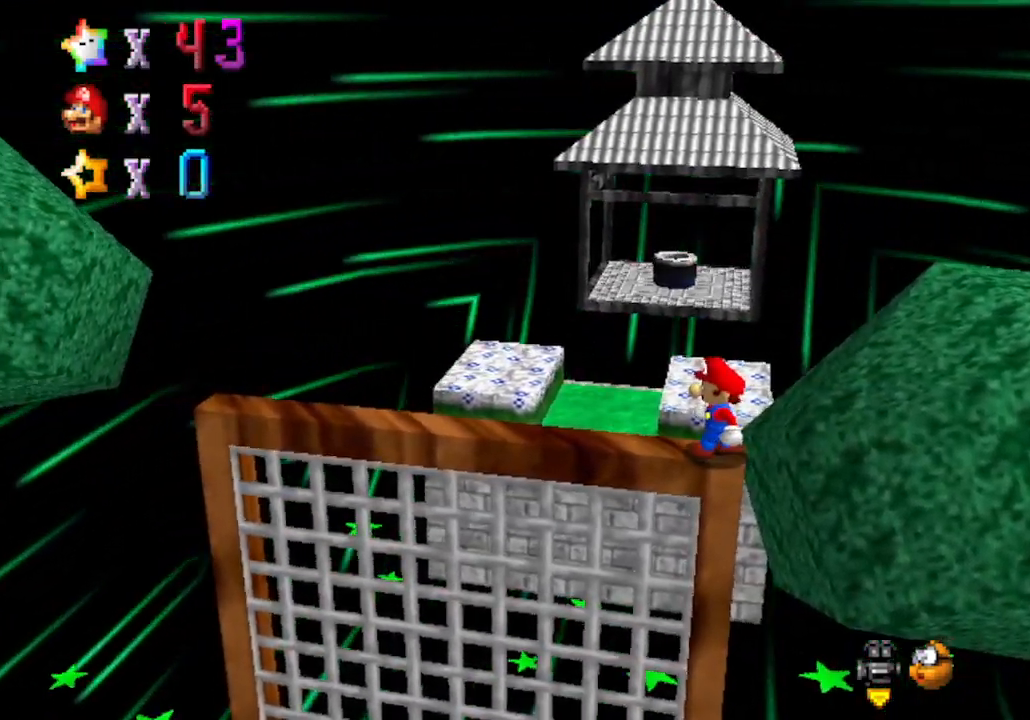
{"buttons": [], "left_stick": "center", "events": []}
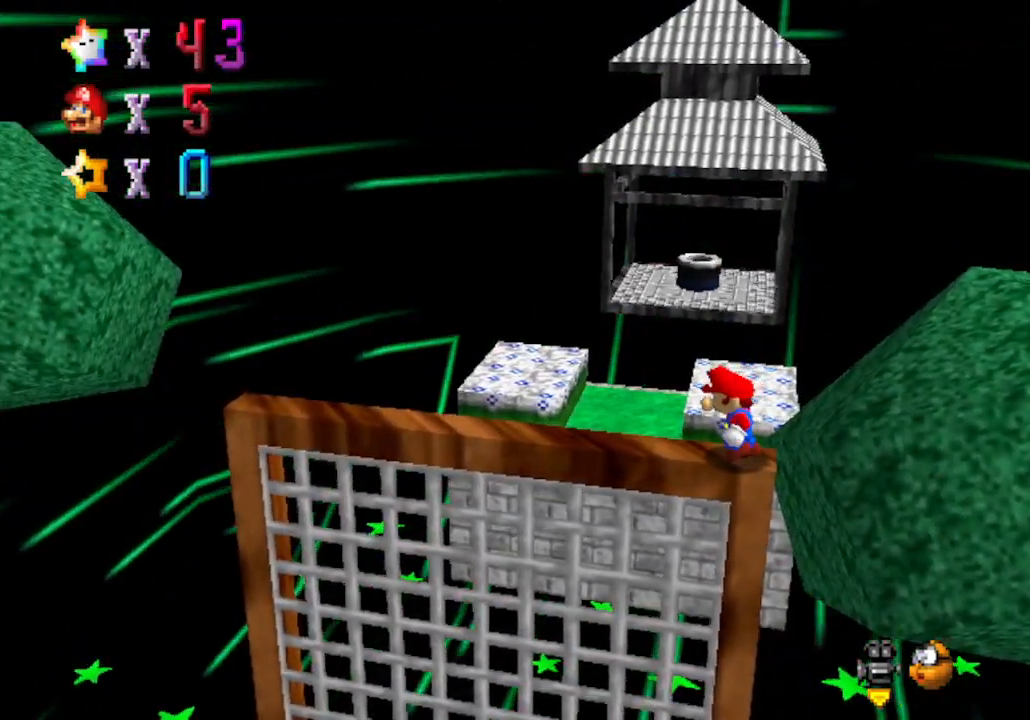
{"buttons": [], "left_stick": "down-left", "events": [[167, "left_stick", "down-left"]]}
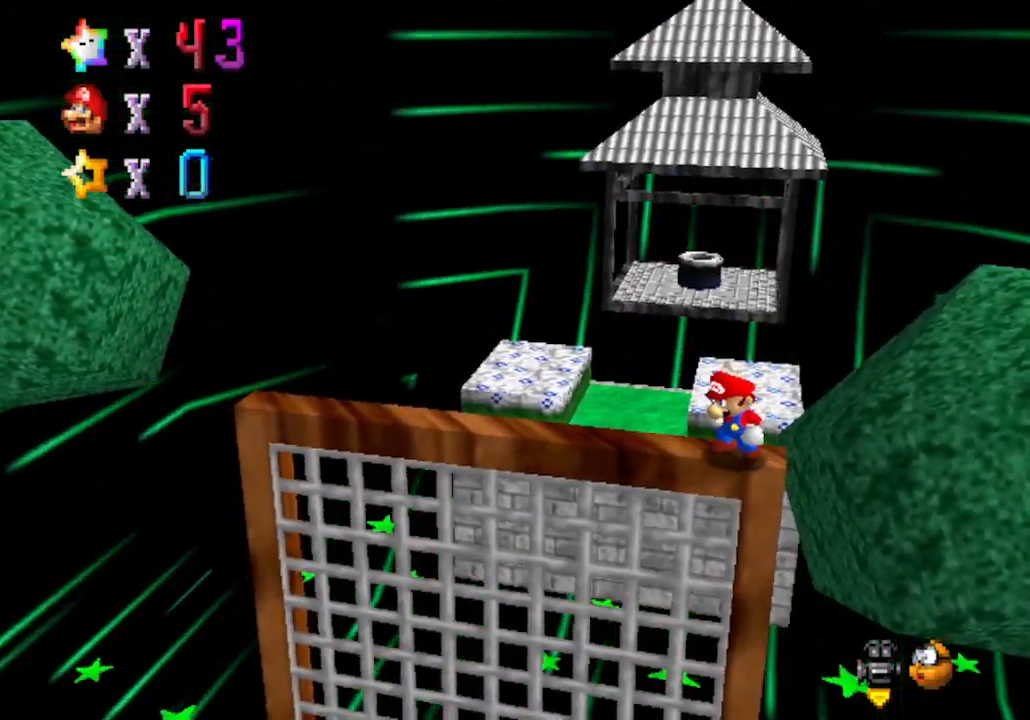
{"buttons": [], "left_stick": "center", "events": [[500, "left_stick", "center"]]}
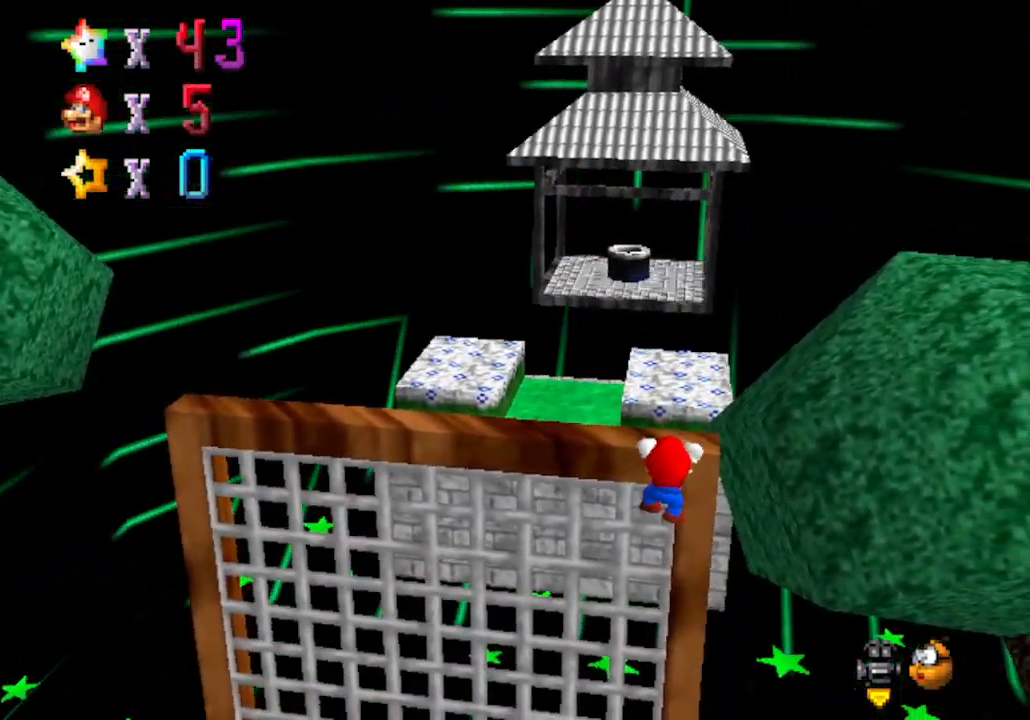
{"buttons": [], "left_stick": "center", "events": [[33, "A", "down"], [200, "A", "up"]]}
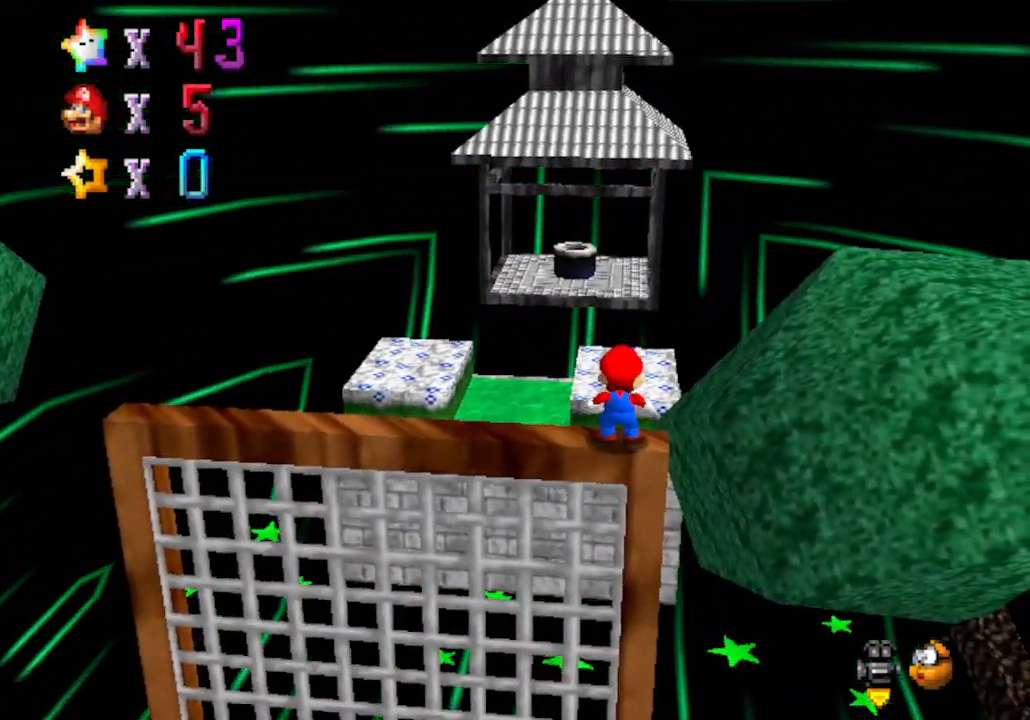
{"buttons": [], "left_stick": "left", "events": [[100, "left_stick", "left"]]}
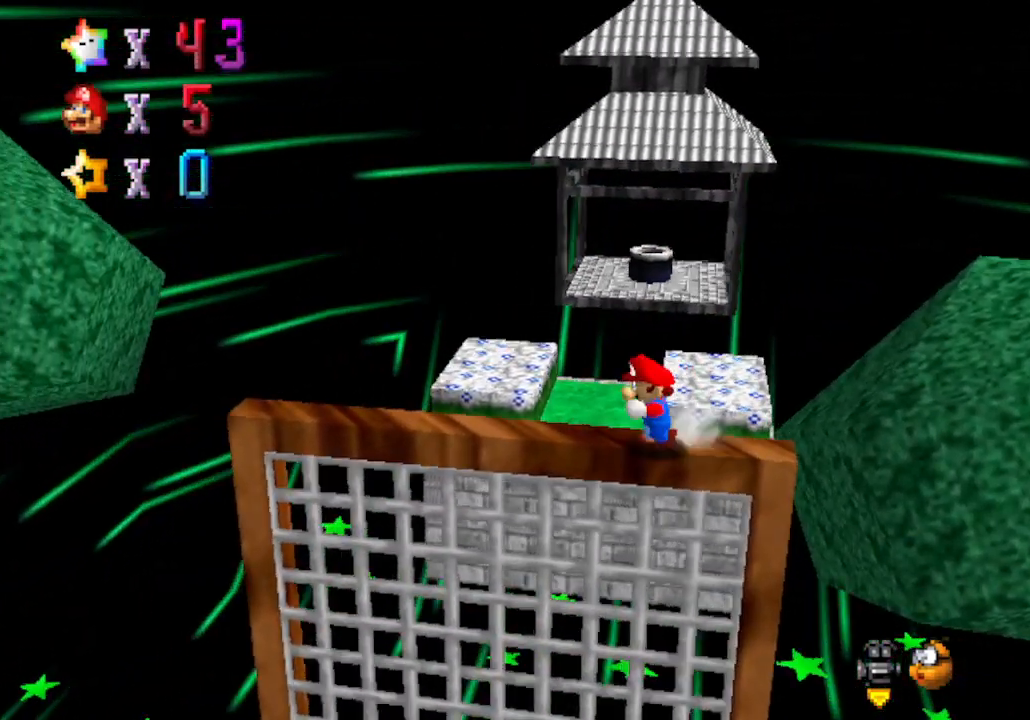
{"buttons": [], "left_stick": "center", "events": [[350, "left_stick", "center"]]}
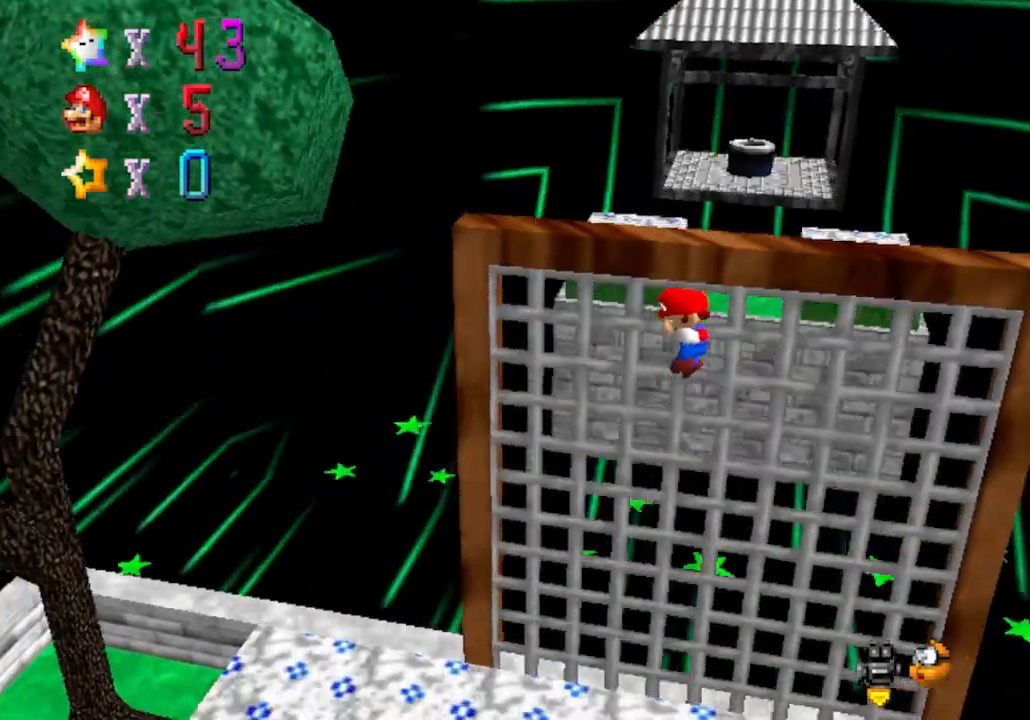
{"buttons": [], "left_stick": "up", "events": [[300, "left_stick", "right"], [433, "left_stick", "up"]]}
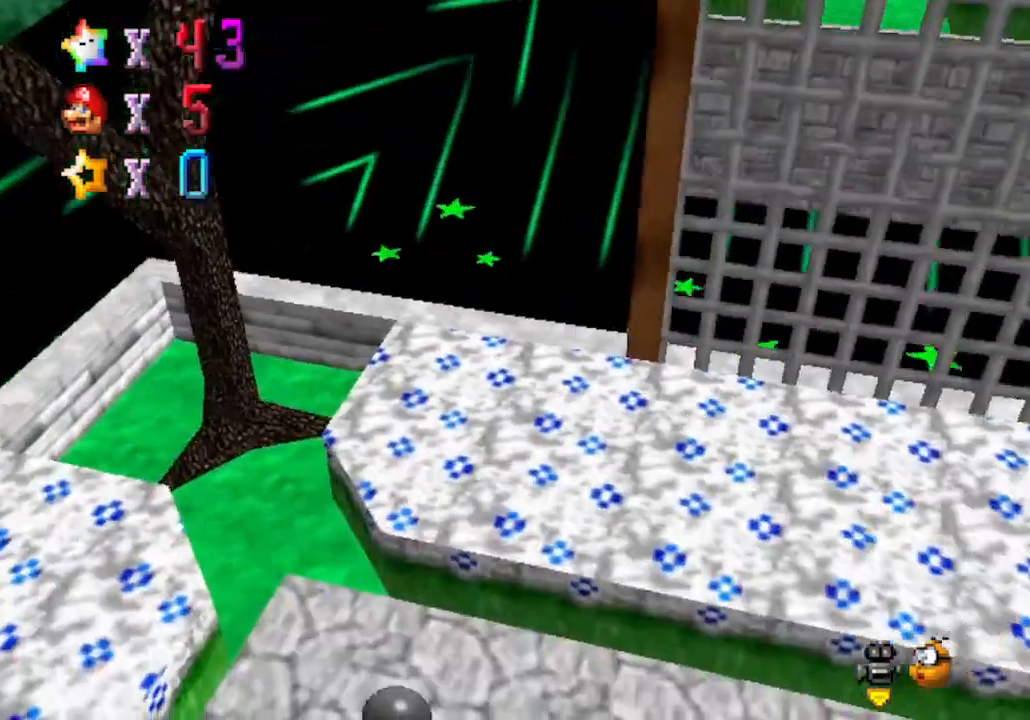
{"buttons": ["C_LEFT"], "left_stick": "left", "events": [[50, "left_stick", "left"], [433, "C_LEFT", "down"]]}
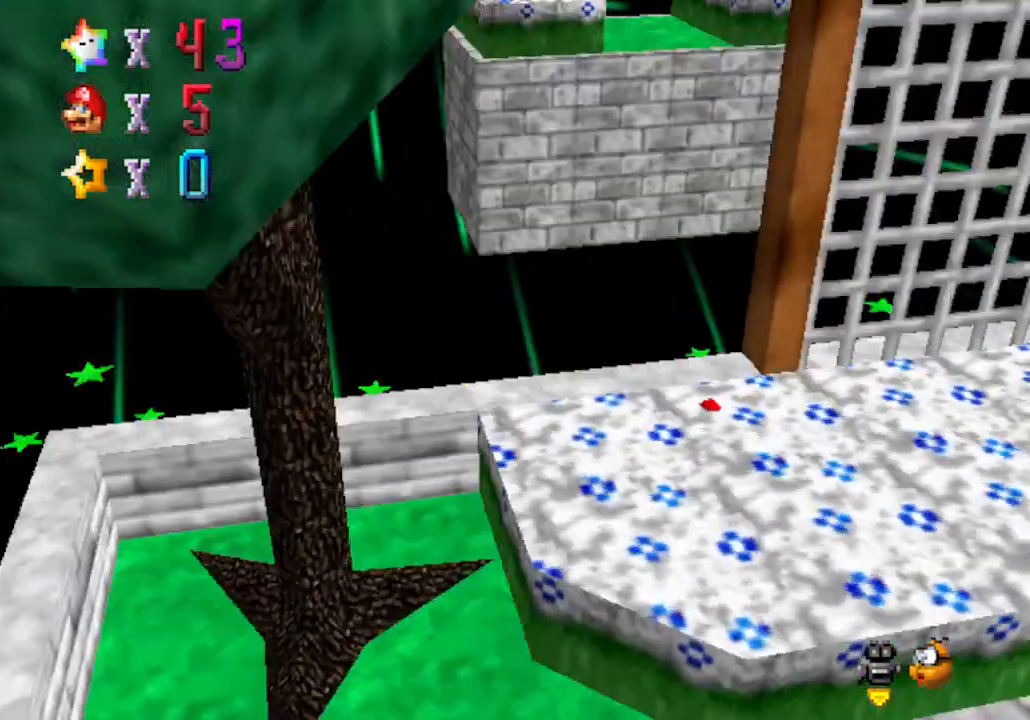
{"buttons": [], "left_stick": "down", "events": [[83, "left_stick", "down-left"], [117, "C_LEFT", "up"], [183, "C_LEFT", "down"], [367, "left_stick", "down"], [400, "C_LEFT", "up"]]}
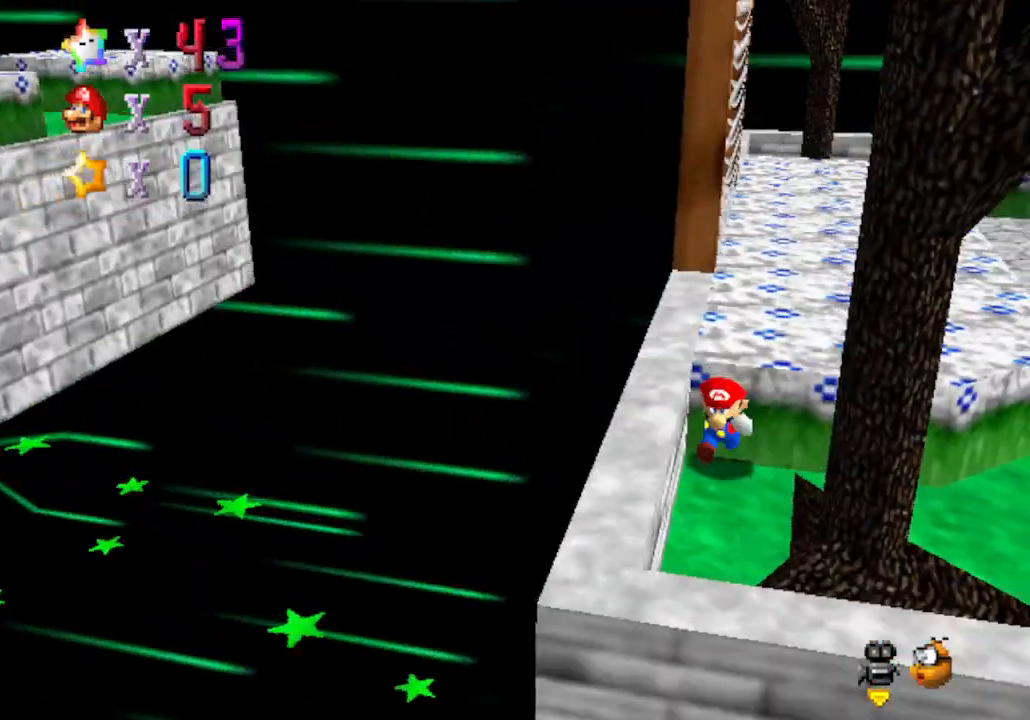
{"buttons": ["A"], "left_stick": "down", "events": [[267, "left_stick", "up"], [300, "A", "down"], [400, "left_stick", "down"]]}
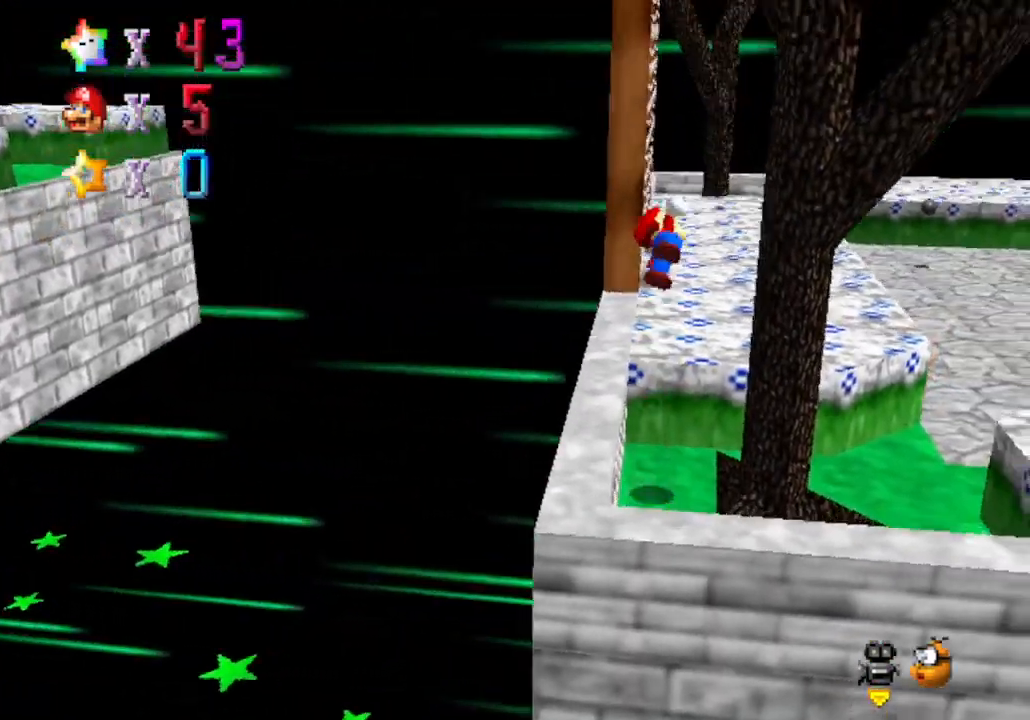
{"buttons": [], "left_stick": "up-left", "events": [[117, "left_stick", "down-left"], [367, "A", "up"], [467, "left_stick", "up-left"]]}
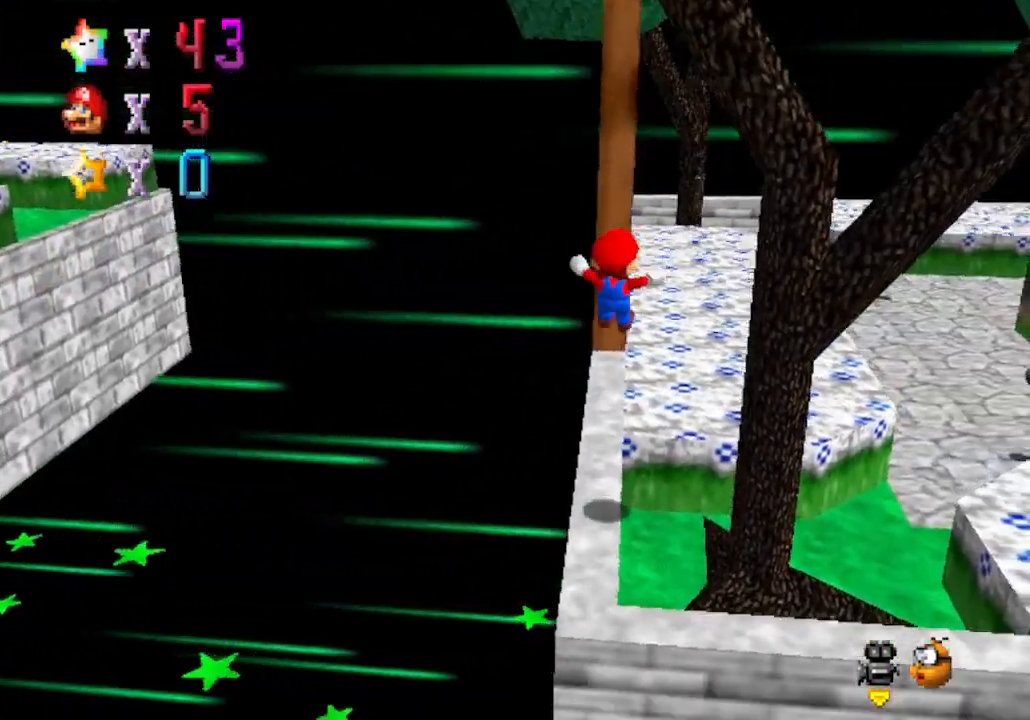
{"buttons": [], "left_stick": "center", "events": [[117, "left_stick", "center"]]}
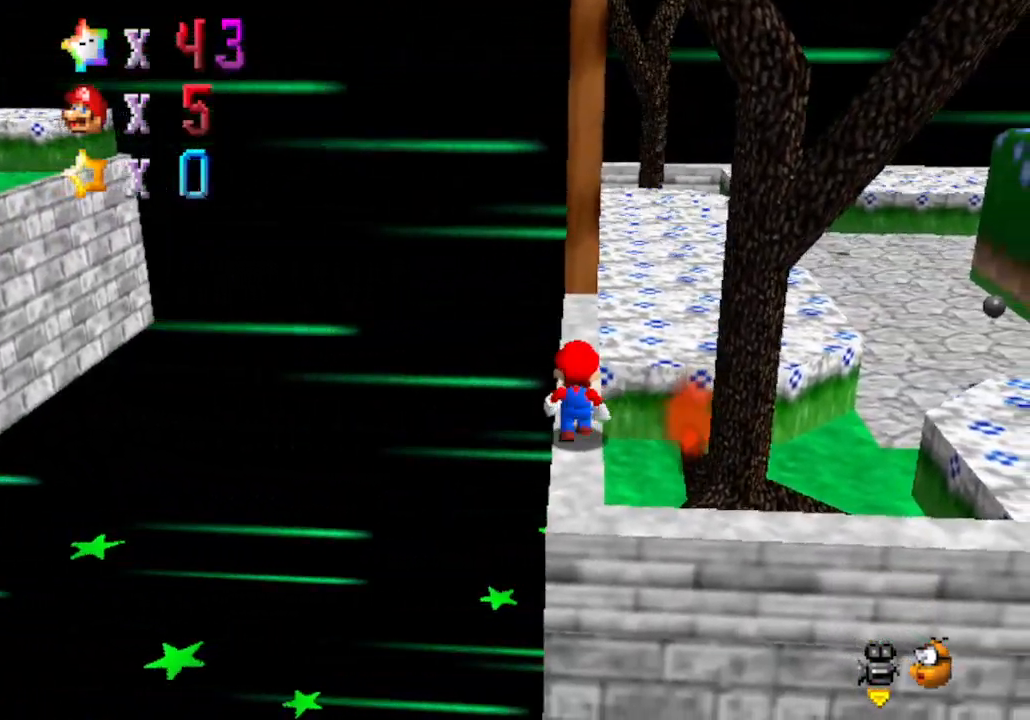
{"buttons": [], "left_stick": "up", "events": [[117, "A", "down"], [117, "B", "down"], [267, "left_stick", "up"], [300, "A", "up"], [300, "B", "up"]]}
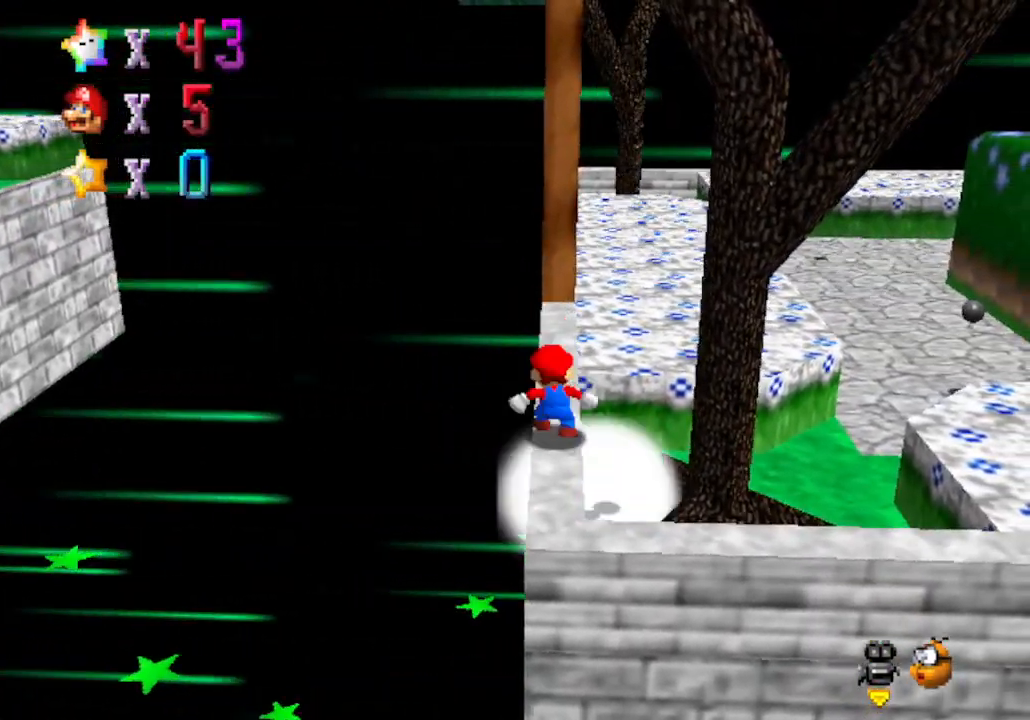
{"buttons": [], "left_stick": "up", "events": [[67, "A", "down"], [150, "A", "up"]]}
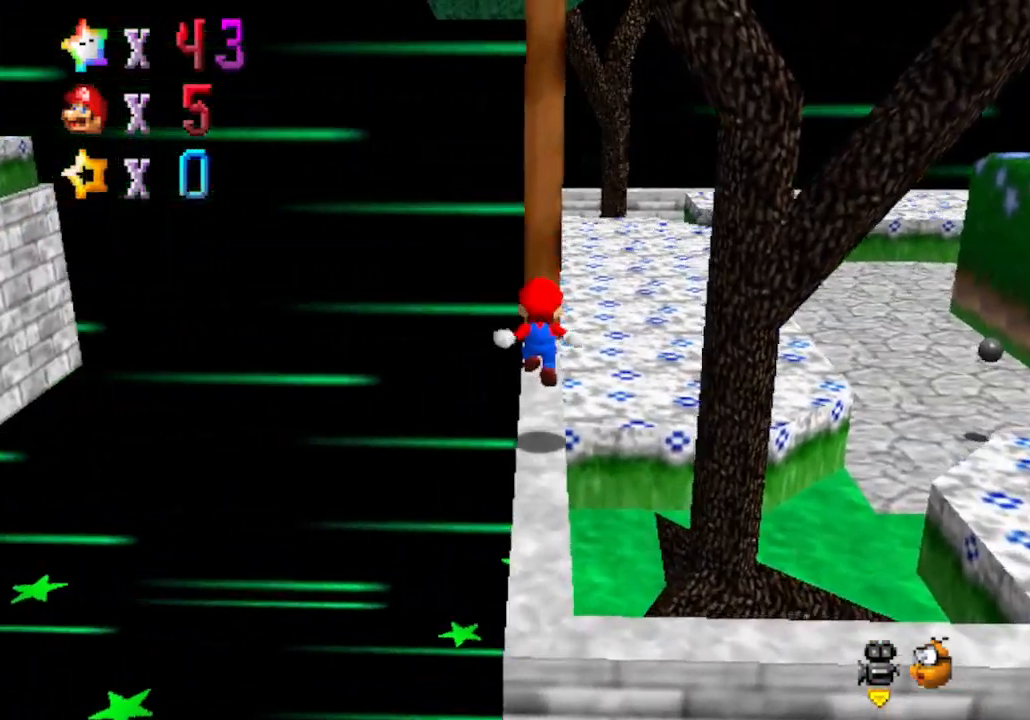
{"buttons": ["A"], "left_stick": "up", "events": [[183, "A", "down"], [183, "left_stick", "down"], [400, "left_stick", "up"]]}